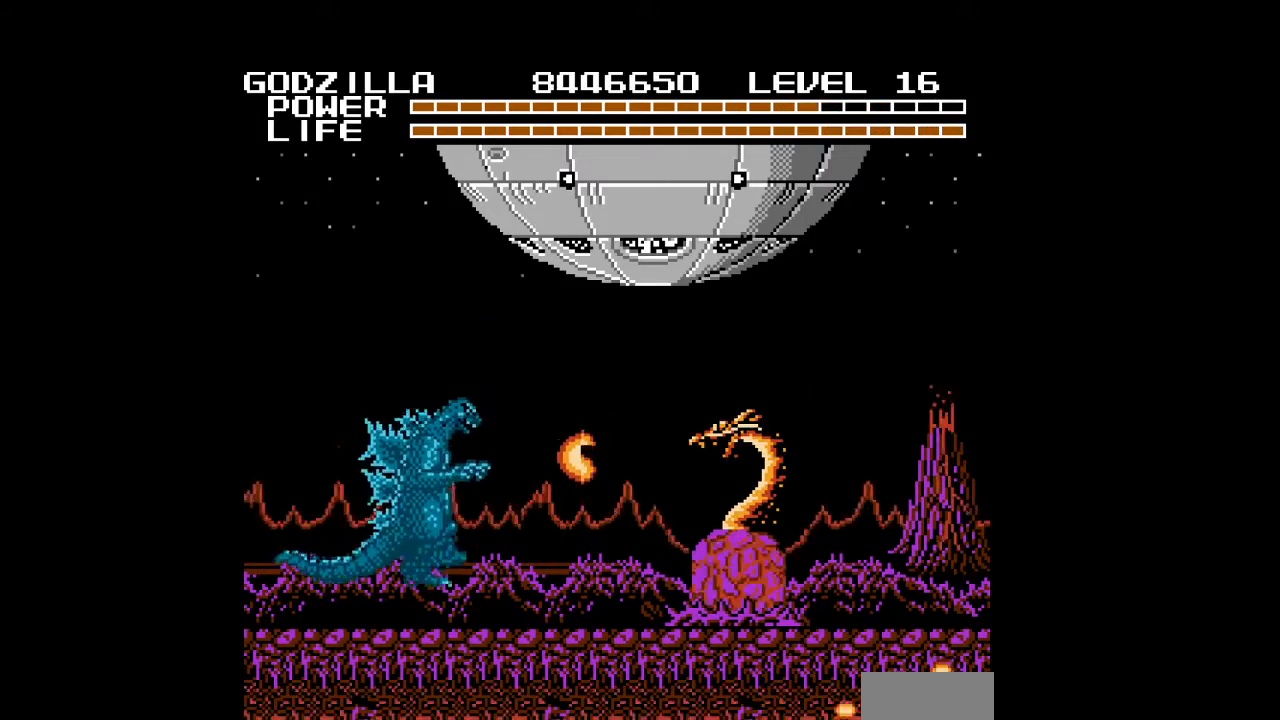
Gameplay with a controller (Nintendo layout); each line is a JSON object with the inputs held at the frame after it. "events" lists button and stick changes between this image and that frame as [ms after this image, input, new state], when the widget could be followed in between. Not read: L3 R3 START.
{"buttons": ["B", "DPAD_RIGHT"], "events": [[33, "B", "down"], [67, "B", "up"], [100, "B", "down"], [133, "B", "up"], [133, "DPAD_RIGHT", "down"], [167, "B", "down"], [200, "B", "up"], [233, "B", "down"], [267, "B", "up"], [300, "B", "down"], [333, "B", "up"], [367, "B", "down"], [400, "B", "up"], [433, "B", "down"], [467, "B", "up"], [500, "B", "down"]]}
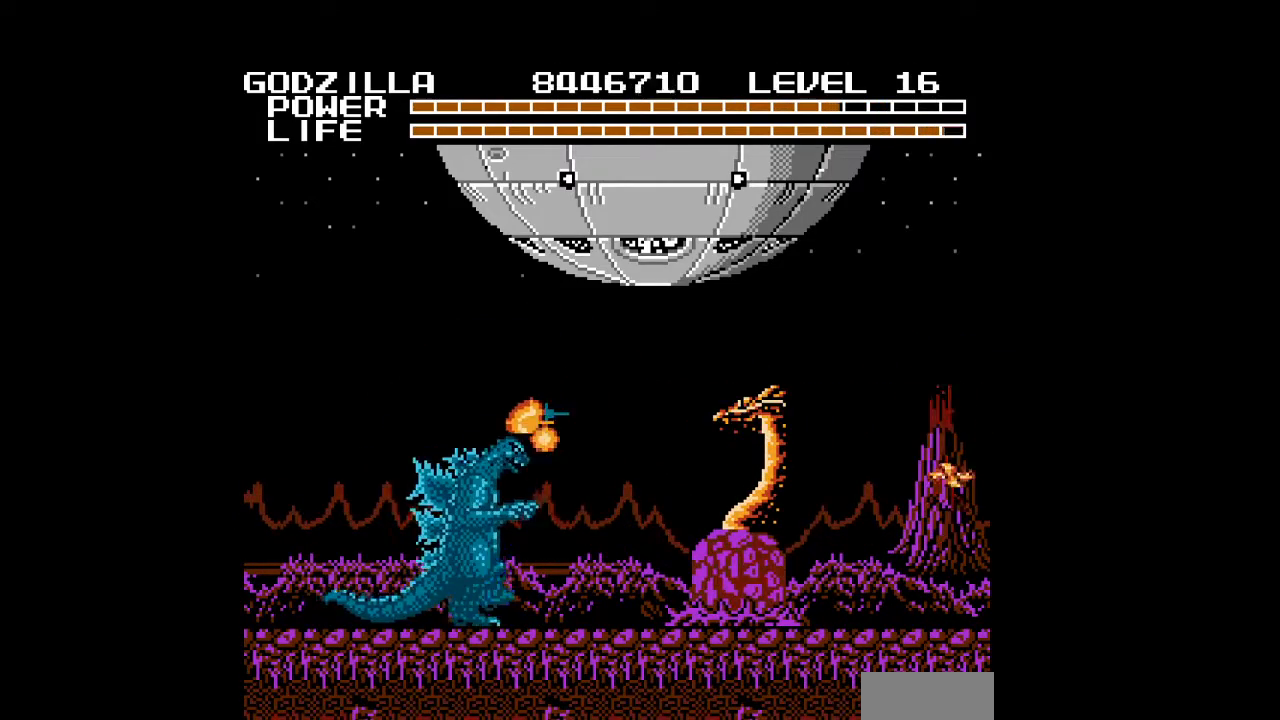
{"buttons": ["DPAD_RIGHT"], "events": [[33, "B", "up"], [67, "B", "down"], [100, "B", "up"], [133, "B", "down"], [167, "B", "up"], [200, "B", "down"], [233, "B", "up"], [267, "B", "down"], [300, "B", "up"], [333, "B", "down"], [367, "B", "up"], [467, "B", "down"], [500, "B", "up"]]}
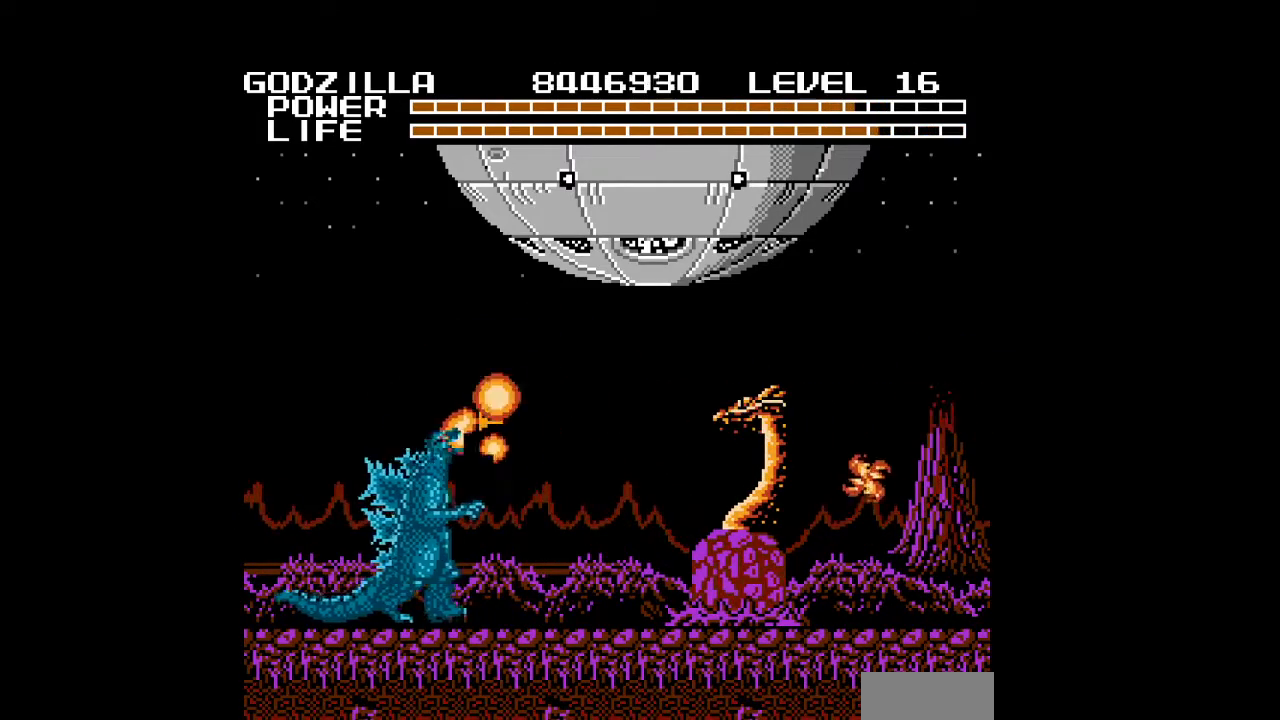
{"buttons": ["B", "DPAD_RIGHT"], "events": [[33, "B", "down"], [67, "B", "up"], [100, "B", "down"], [133, "B", "up"], [167, "B", "down"], [200, "B", "up"], [233, "B", "down"], [267, "B", "up"], [300, "B", "down"], [333, "B", "up"], [367, "B", "down"], [400, "B", "up"], [433, "B", "down"], [467, "B", "up"], [500, "B", "down"]]}
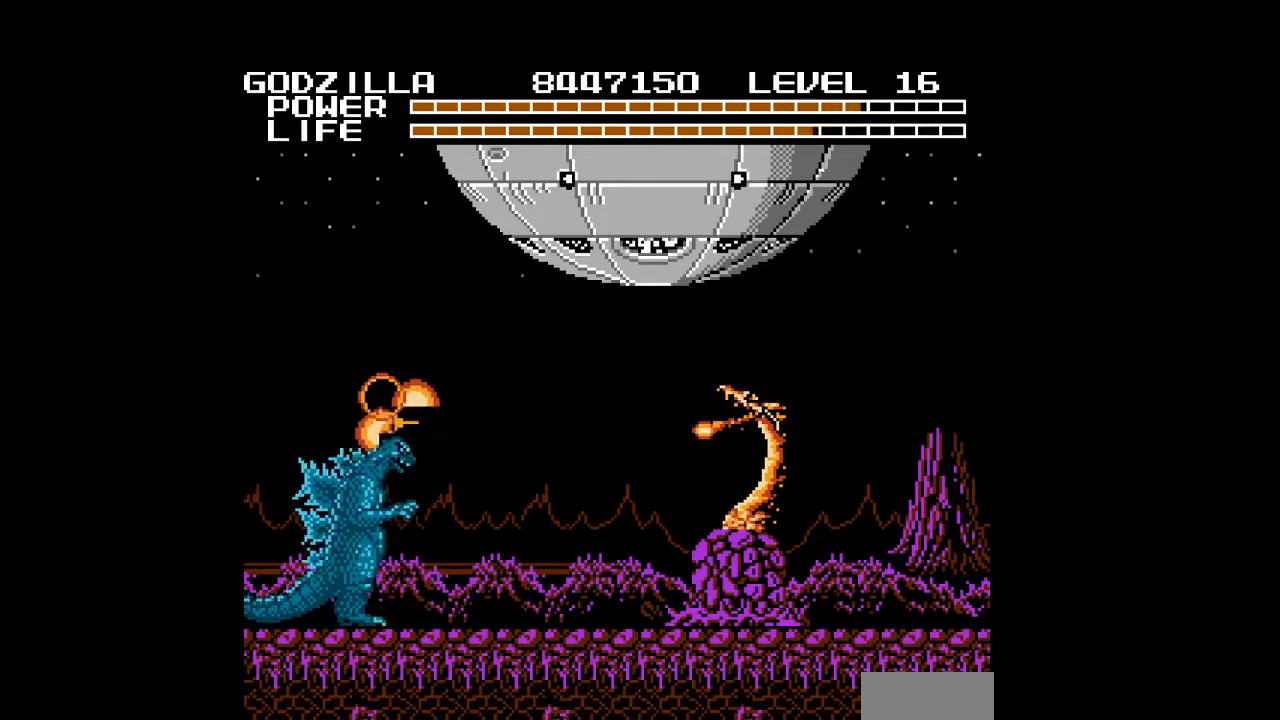
{"buttons": ["DPAD_RIGHT"], "events": [[33, "B", "up"], [67, "B", "down"], [100, "B", "up"], [133, "B", "down"], [167, "B", "up"], [200, "B", "down"], [233, "B", "up"], [267, "B", "down"], [300, "B", "up"], [333, "B", "down"], [367, "B", "up"], [400, "B", "down"], [433, "B", "up"], [467, "B", "down"], [500, "B", "up"]]}
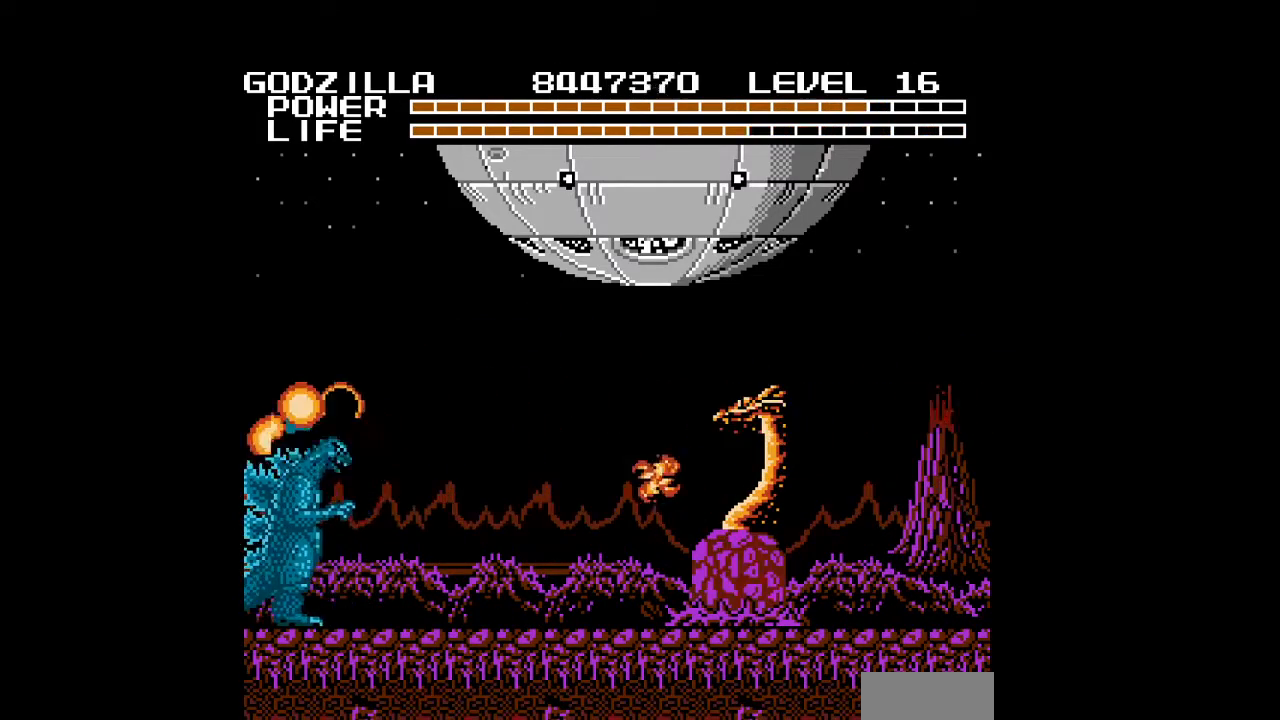
{"buttons": ["B", "DPAD_RIGHT"], "events": [[33, "B", "down"], [67, "B", "up"], [100, "B", "down"], [133, "B", "up"], [200, "B", "down"], [233, "B", "up"], [300, "B", "down"], [333, "B", "up"], [367, "B", "down"], [400, "B", "up"], [433, "B", "down"], [467, "B", "up"], [500, "B", "down"]]}
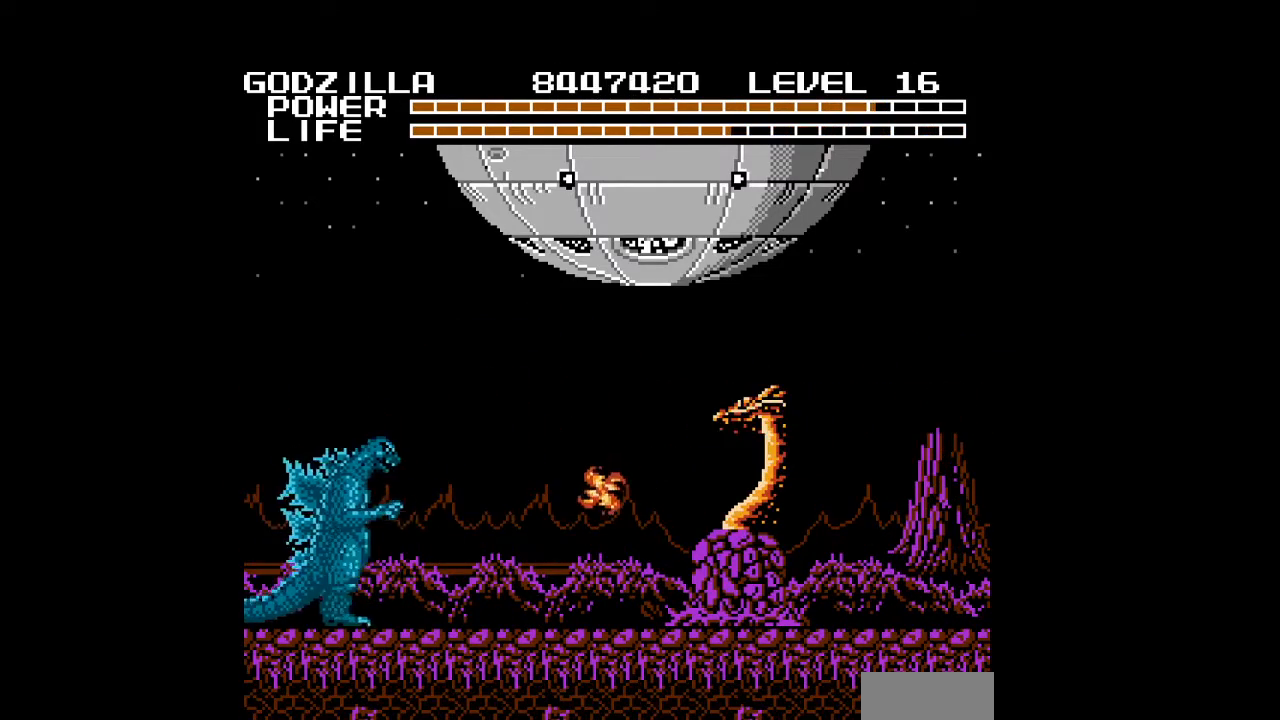
{"buttons": ["DPAD_DOWN", "DPAD_RIGHT"], "events": [[33, "B", "up"], [67, "B", "down"], [100, "B", "up"], [100, "DPAD_DOWN", "down"], [133, "B", "down"], [167, "B", "up"], [200, "B", "down"], [233, "B", "up"], [267, "B", "down"], [300, "B", "up"], [333, "B", "down"], [367, "B", "up"], [400, "B", "down"], [500, "B", "up"]]}
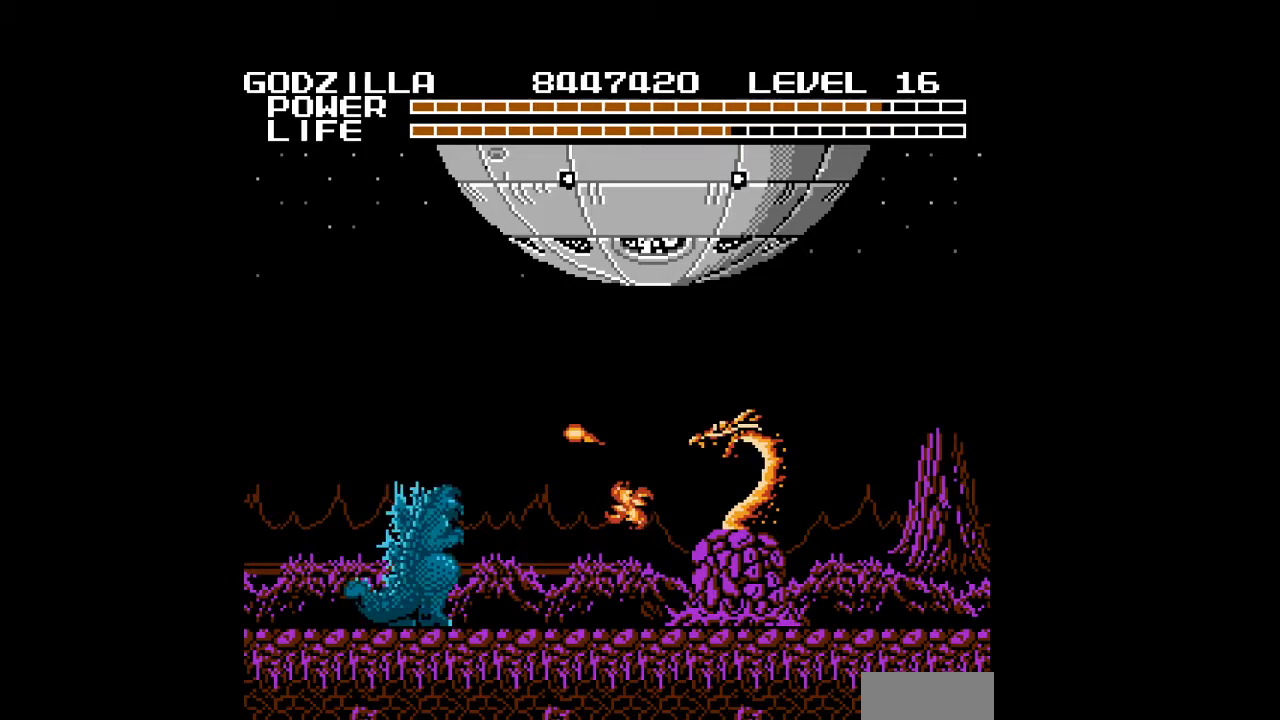
{"buttons": ["B", "DPAD_DOWN", "DPAD_RIGHT"], "events": [[33, "B", "down"], [67, "B", "up"], [100, "B", "down"], [133, "B", "up"], [167, "B", "down"], [200, "B", "up"], [233, "B", "down"], [267, "B", "up"], [367, "B", "down"], [400, "B", "up"], [433, "B", "down"], [467, "B", "up"], [500, "B", "down"]]}
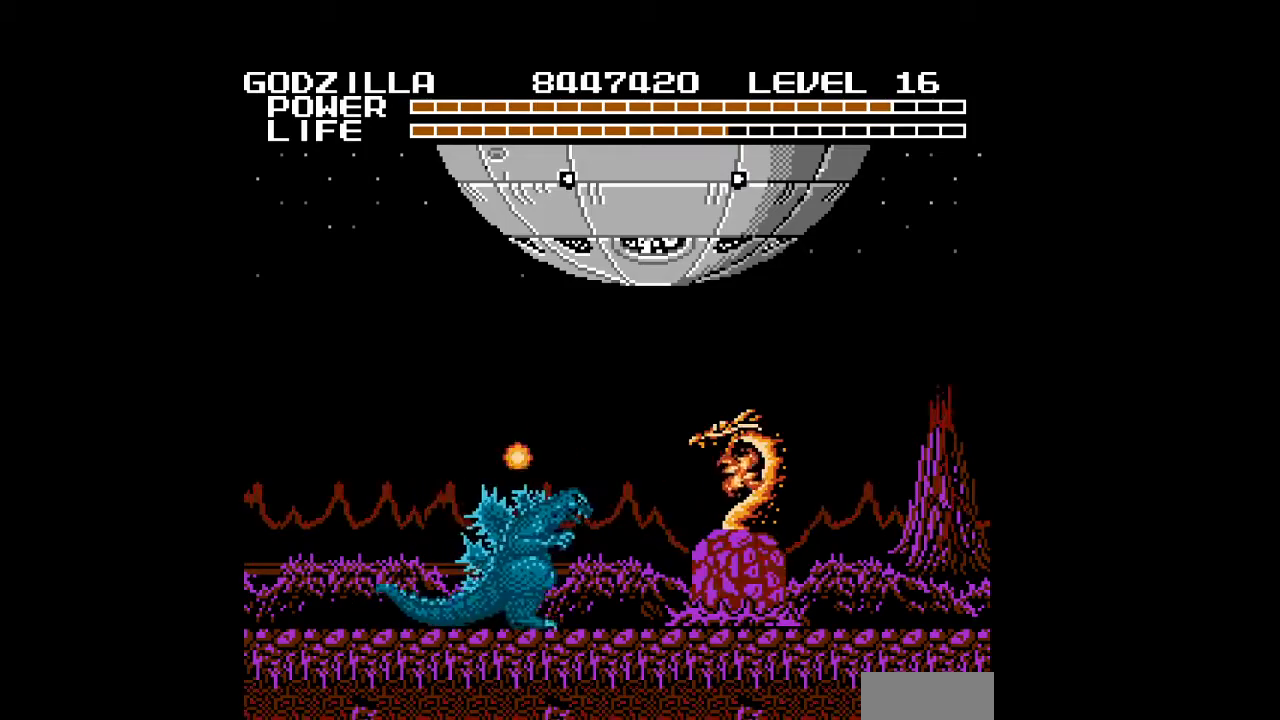
{"buttons": ["B", "DPAD_DOWN"], "events": [[33, "B", "up"], [133, "B", "down"], [167, "B", "up"], [233, "B", "down"], [267, "B", "up"], [333, "B", "down"], [400, "B", "up"], [467, "DPAD_RIGHT", "up"], [500, "B", "down"]]}
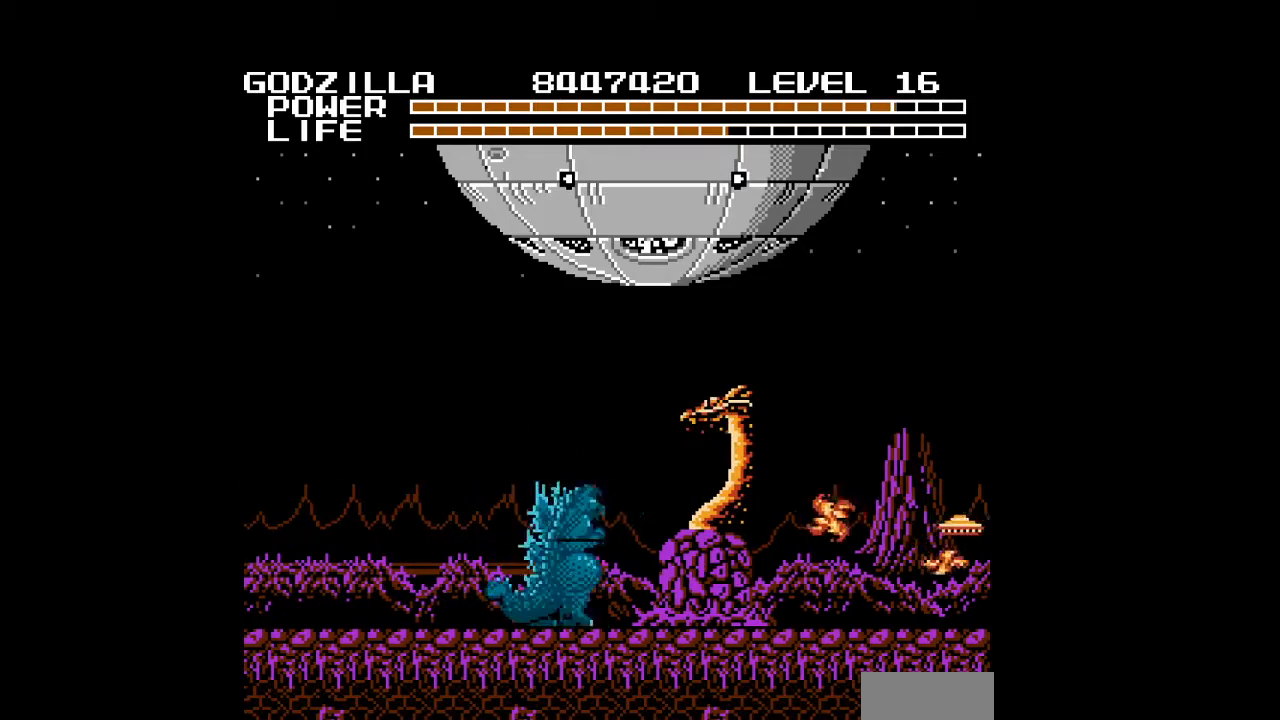
{"buttons": ["DPAD_DOWN"], "events": [[33, "B", "up"], [67, "B", "down"], [133, "B", "up"], [167, "B", "down"], [300, "B", "up"], [333, "B", "down"], [367, "B", "up"], [400, "B", "down"], [433, "B", "up"], [467, "B", "down"], [500, "B", "up"]]}
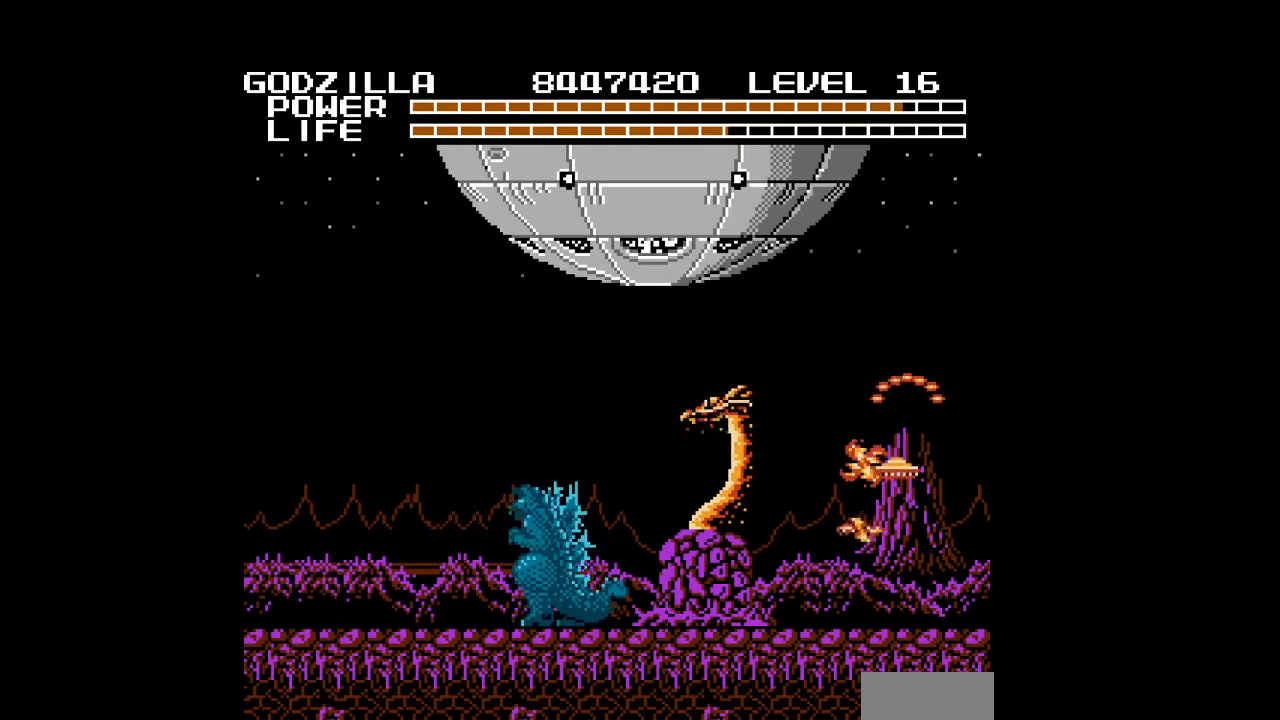
{"buttons": ["B", "DPAD_DOWN"], "events": [[33, "B", "down"], [67, "B", "up"], [100, "B", "down"], [133, "B", "up"], [233, "B", "down"], [267, "B", "up"], [300, "B", "down"], [333, "B", "up"], [367, "B", "down"], [400, "B", "up"], [433, "B", "down"], [467, "B", "up"], [500, "B", "down"]]}
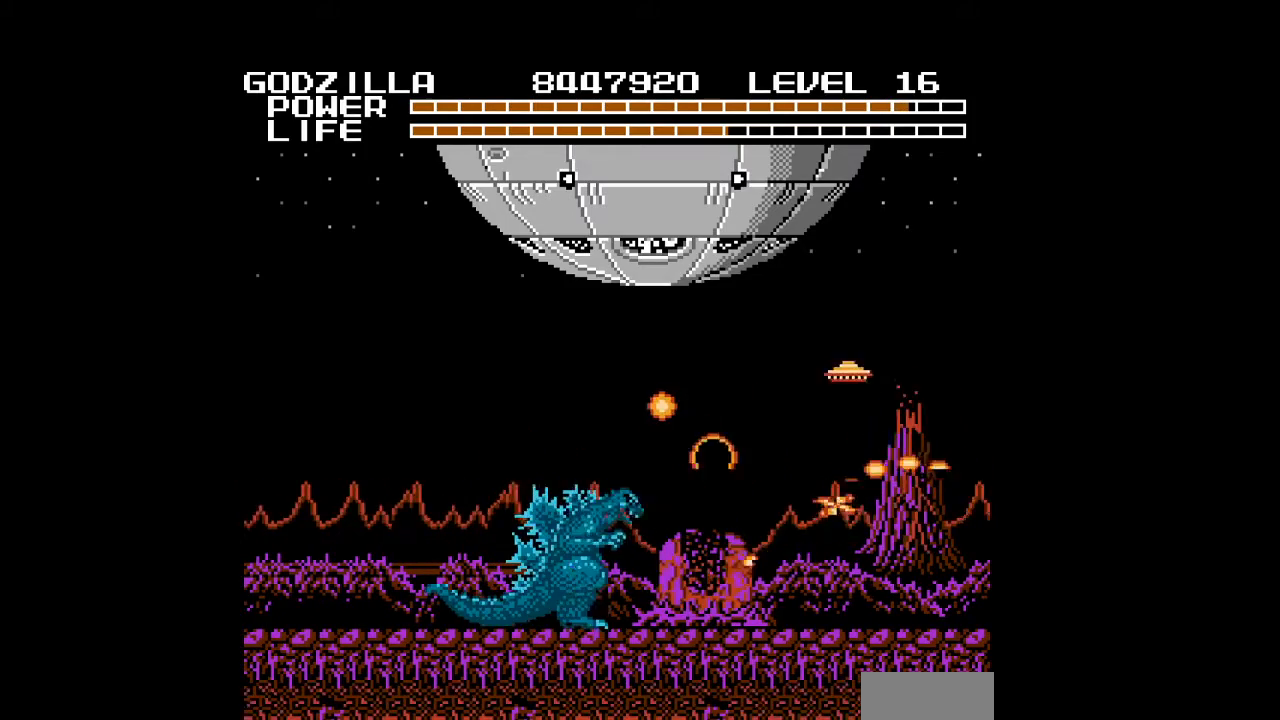
{"buttons": ["DPAD_DOWN", "DPAD_RIGHT"], "events": [[33, "B", "up"], [33, "DPAD_RIGHT", "down"], [67, "B", "down"], [100, "B", "up"], [167, "B", "down"], [200, "B", "up"], [233, "B", "down"], [367, "B", "up"], [400, "B", "down"], [433, "B", "up"], [467, "B", "down"], [500, "B", "up"]]}
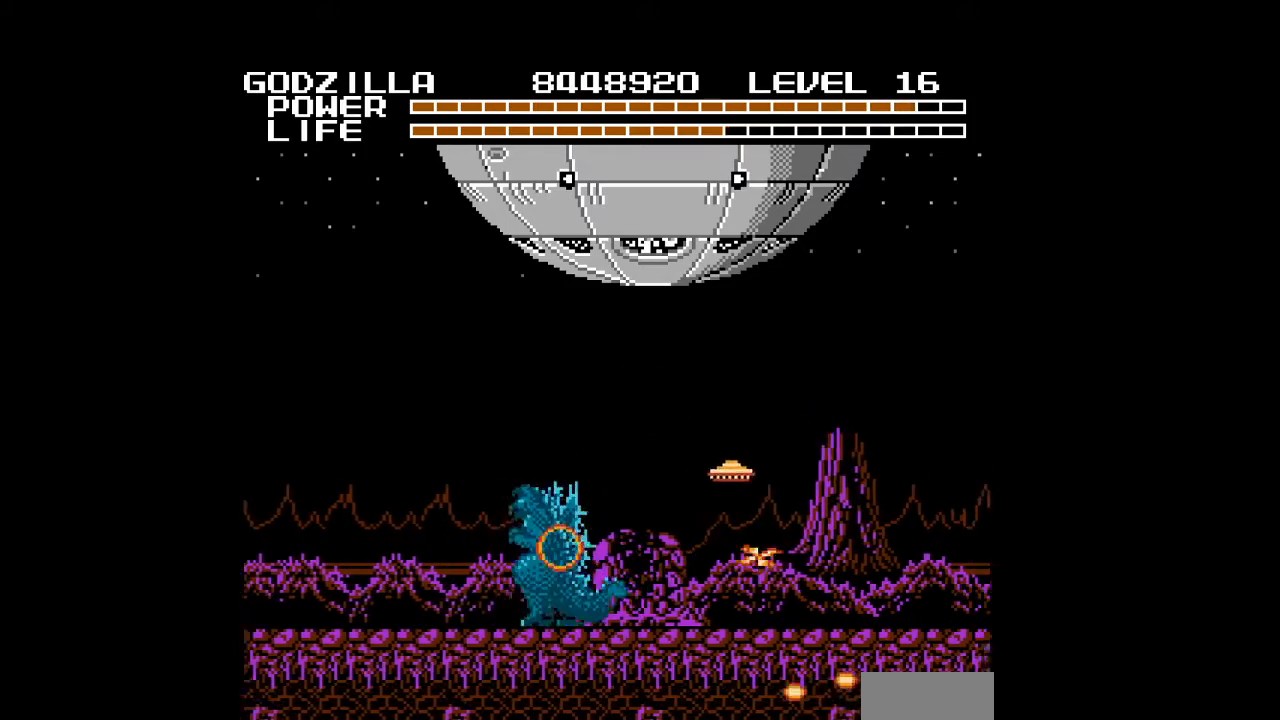
{"buttons": ["B", "DPAD_DOWN", "DPAD_RIGHT"], "events": [[33, "B", "down"], [67, "B", "up"], [100, "B", "down"], [133, "B", "up"], [167, "B", "down"], [200, "B", "up"], [233, "B", "down"], [267, "B", "up"], [300, "B", "down"], [333, "B", "up"], [367, "B", "down"], [400, "B", "up"], [433, "B", "down"], [467, "B", "up"], [500, "B", "down"]]}
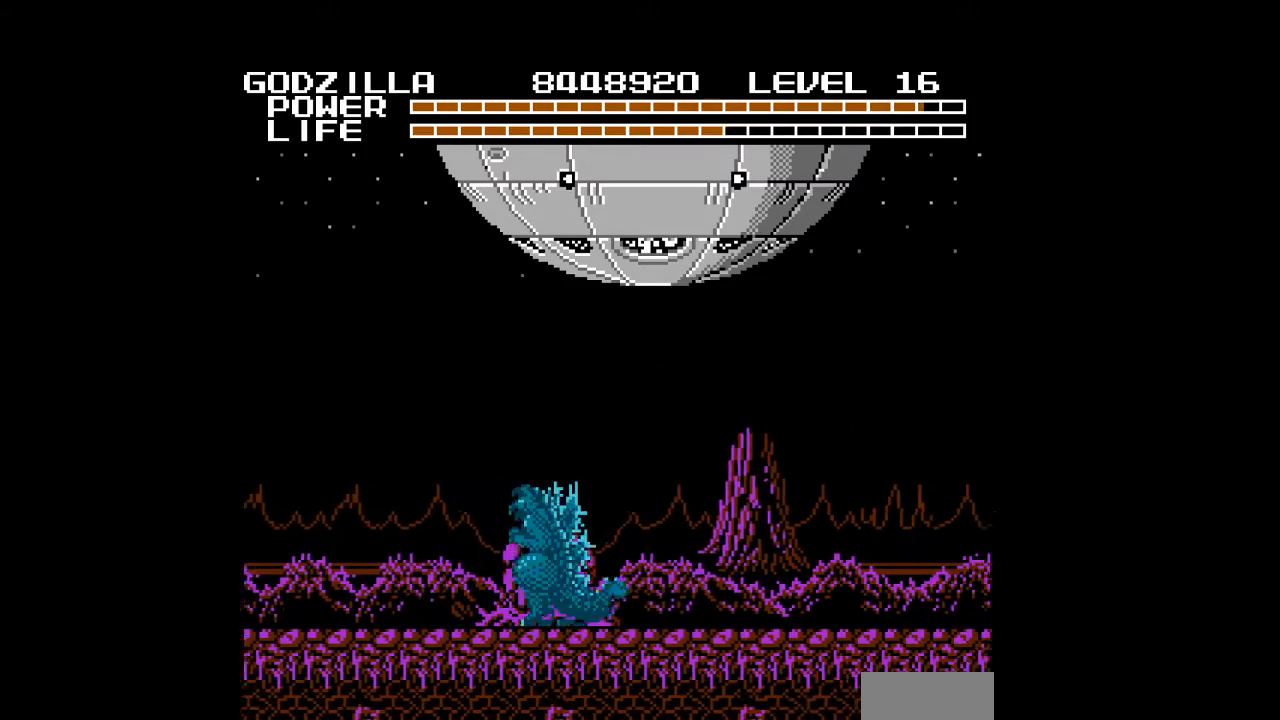
{"buttons": ["DPAD_DOWN", "DPAD_RIGHT"], "events": [[33, "B", "up"], [67, "B", "down"], [100, "B", "up"], [133, "B", "down"], [167, "B", "up"], [200, "B", "down"], [233, "B", "up"], [267, "B", "down"], [300, "B", "up"], [333, "B", "down"], [367, "B", "up"], [400, "B", "down"], [433, "B", "up"], [467, "B", "down"], [500, "B", "up"]]}
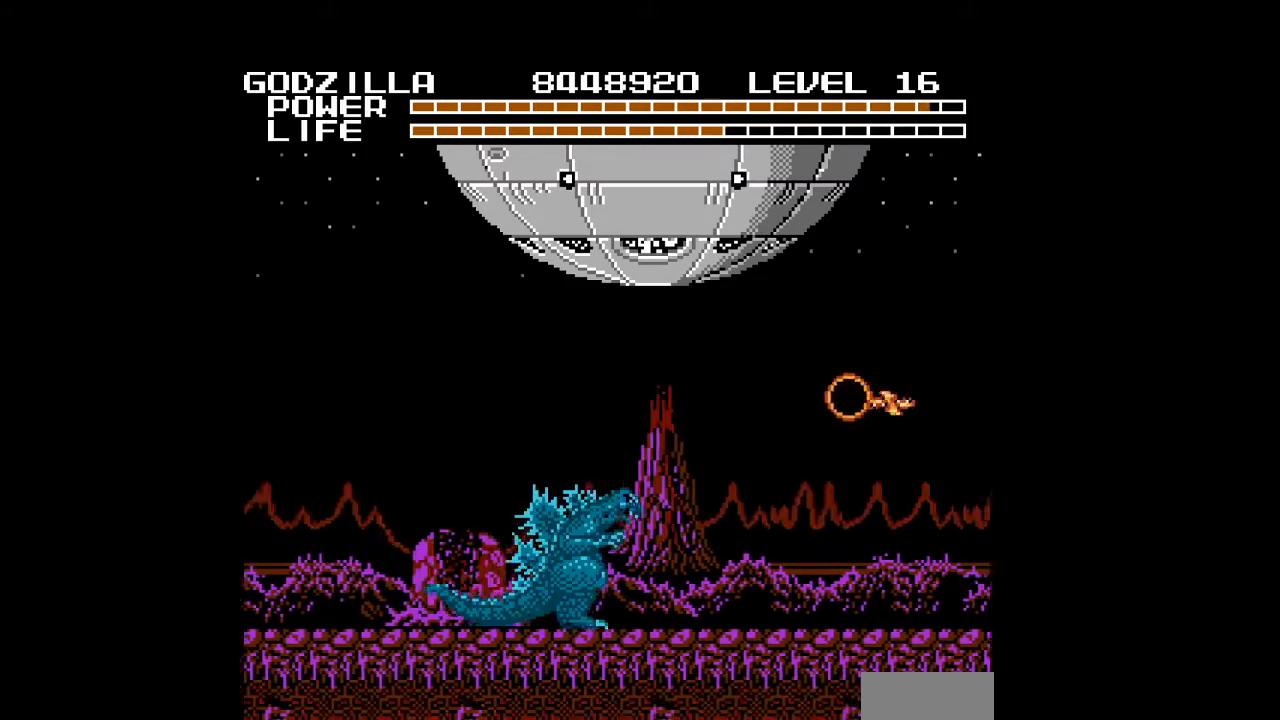
{"buttons": ["B", "DPAD_DOWN", "DPAD_RIGHT"], "events": [[33, "B", "down"], [67, "B", "up"], [100, "B", "down"], [133, "B", "up"], [167, "B", "down"], [200, "B", "up"], [233, "B", "down"], [267, "B", "up"], [300, "B", "down"], [333, "B", "up"], [367, "B", "down"], [400, "B", "up"], [433, "B", "down"], [467, "B", "up"], [500, "B", "down"]]}
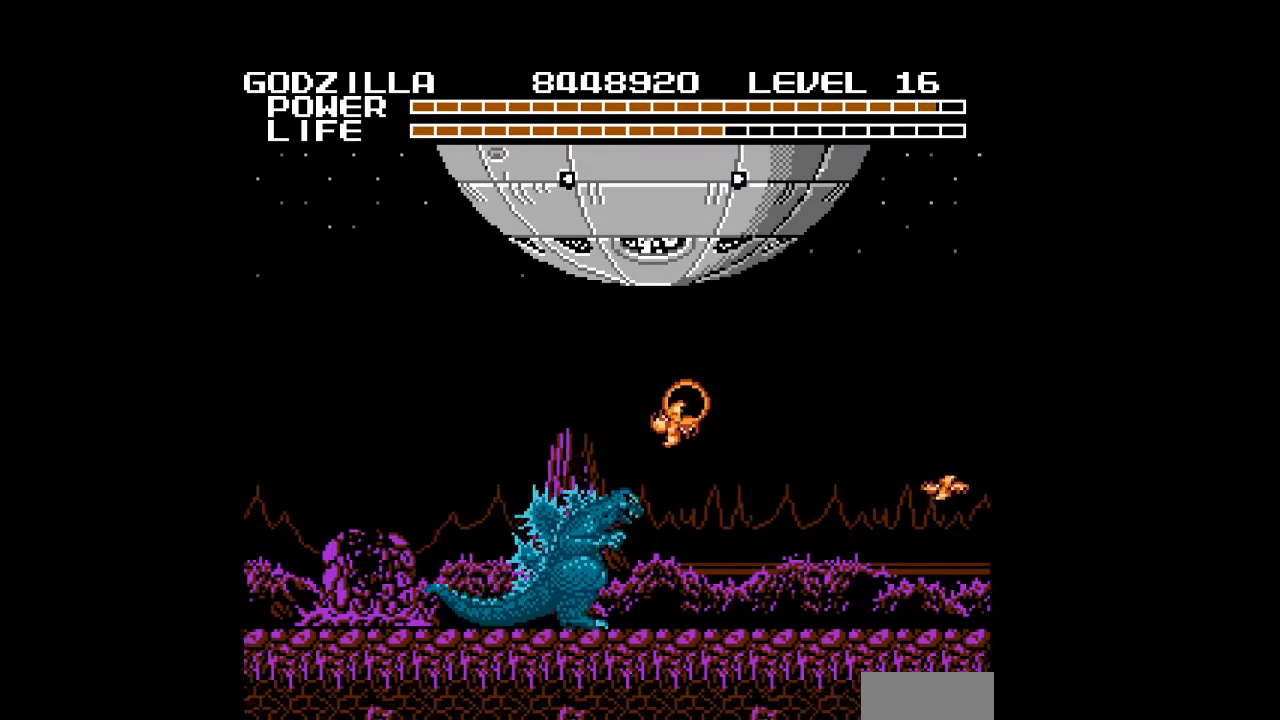
{"buttons": ["DPAD_DOWN", "DPAD_RIGHT"], "events": [[33, "B", "up"], [67, "B", "down"], [100, "B", "up"], [133, "B", "down"], [167, "B", "up"], [200, "B", "down"], [233, "B", "up"], [267, "B", "down"], [300, "B", "up"], [333, "B", "down"], [367, "B", "up"], [400, "B", "down"], [433, "B", "up"], [467, "B", "down"], [500, "B", "up"]]}
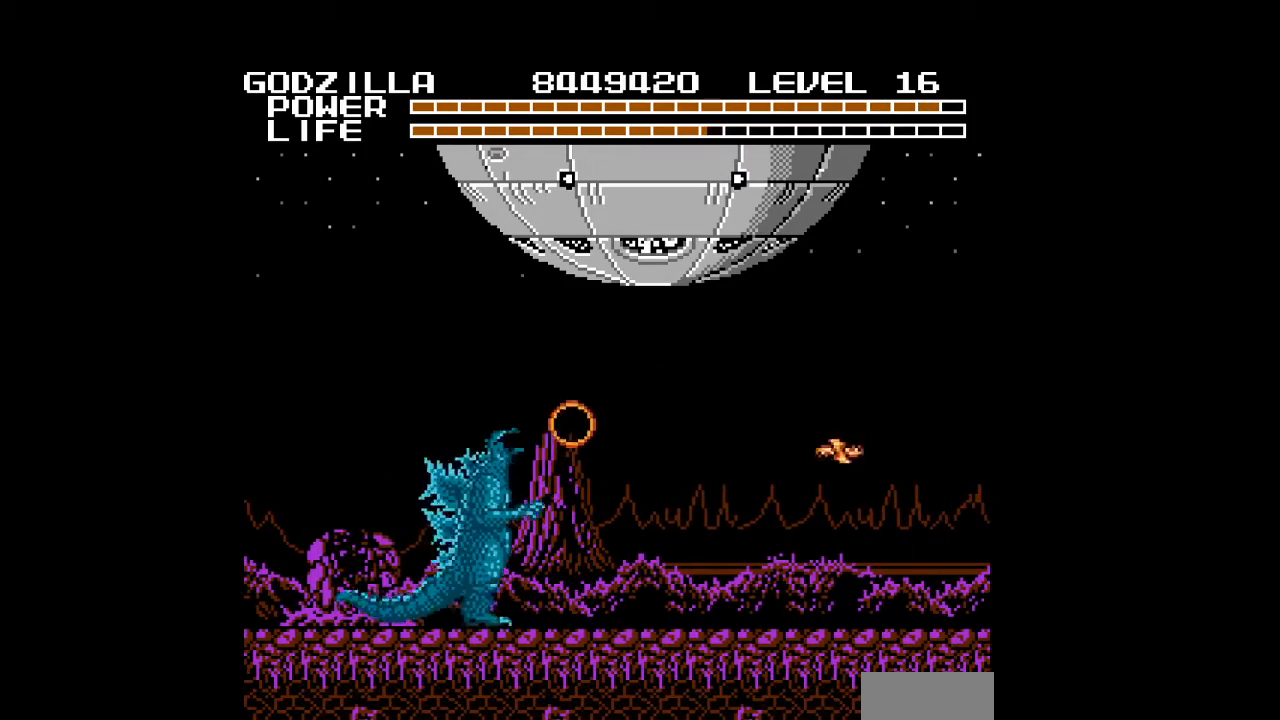
{"buttons": ["B", "DPAD_DOWN", "DPAD_RIGHT"], "events": [[33, "B", "down"], [67, "B", "up"], [100, "B", "down"], [133, "B", "up"], [167, "B", "down"], [200, "B", "up"], [233, "B", "down"], [267, "B", "up"], [300, "B", "down"], [333, "B", "up"], [367, "B", "down"], [400, "B", "up"], [433, "B", "down"], [467, "B", "up"], [500, "B", "down"]]}
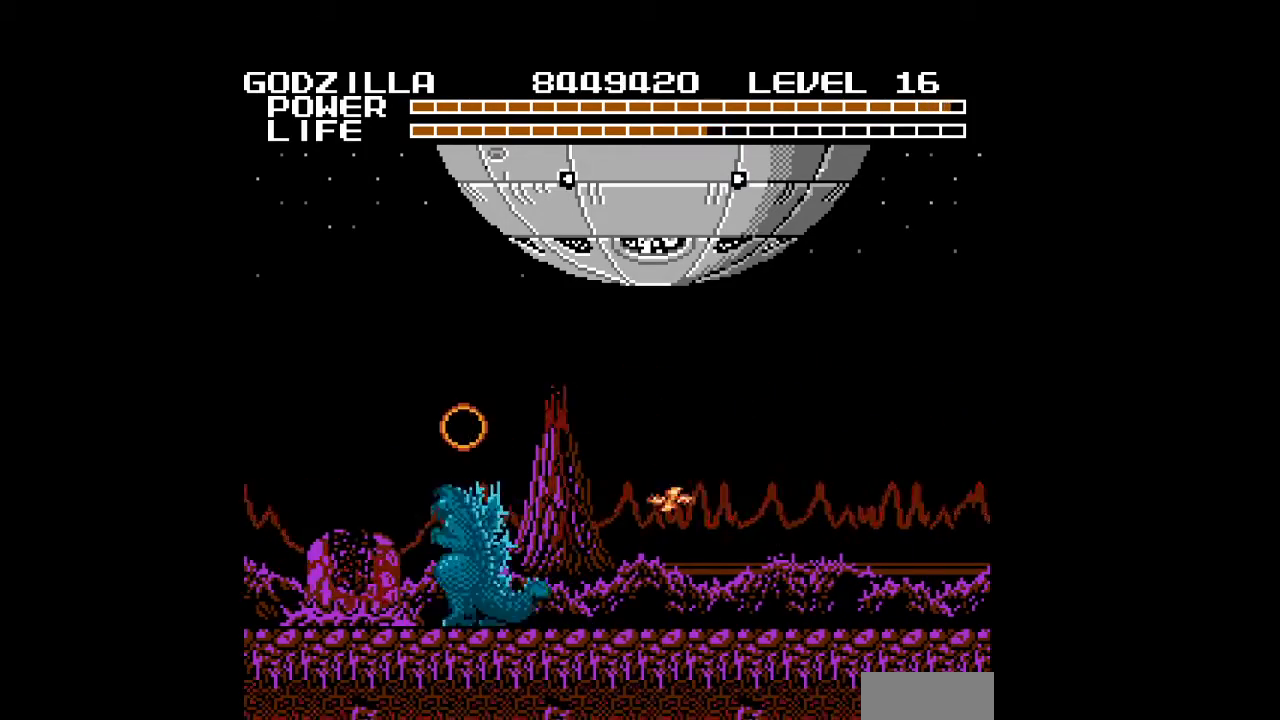
{"buttons": ["DPAD_DOWN", "DPAD_RIGHT"], "events": [[33, "B", "up"], [67, "B", "down"], [100, "B", "up"], [133, "B", "down"], [167, "B", "up"], [200, "B", "down"], [233, "B", "up"], [267, "B", "down"], [300, "B", "up"], [333, "B", "down"], [367, "B", "up"], [400, "B", "down"], [433, "B", "up"], [467, "B", "down"], [500, "B", "up"]]}
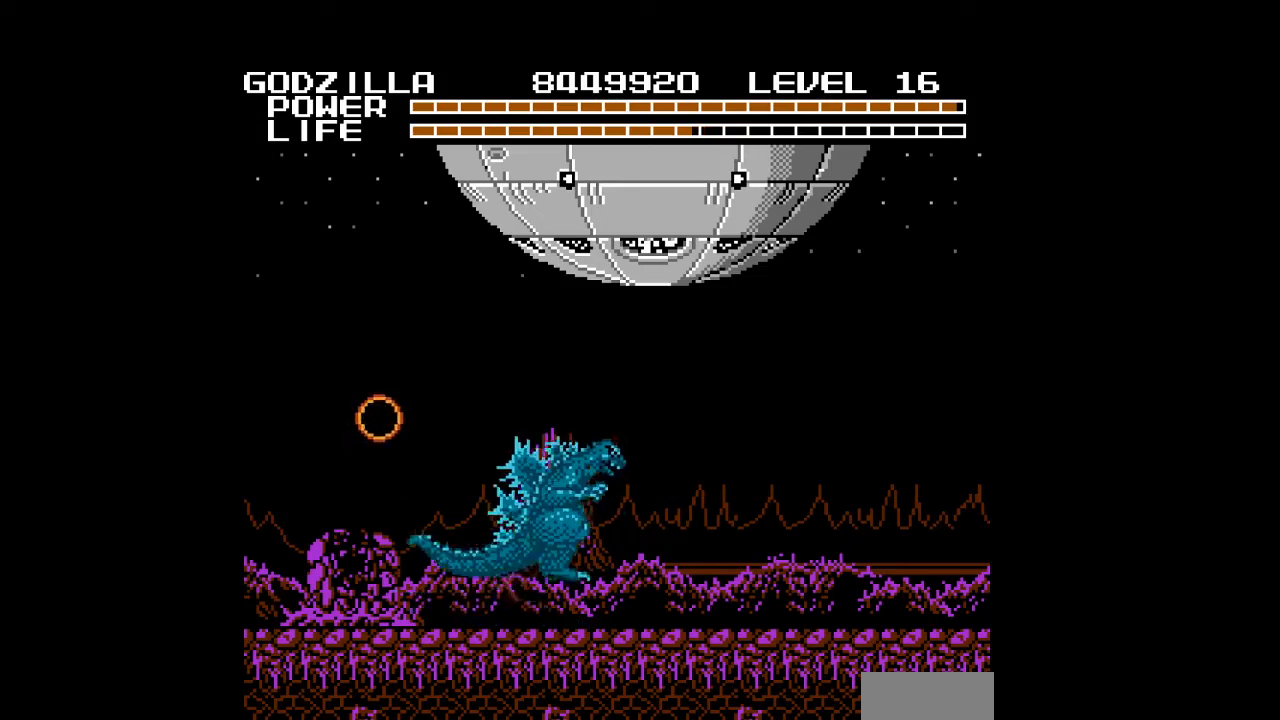
{"buttons": ["B", "DPAD_DOWN", "DPAD_RIGHT"], "events": [[33, "B", "down"], [67, "B", "up"], [100, "B", "down"], [133, "B", "up"], [167, "B", "down"], [200, "B", "up"], [233, "B", "down"], [267, "B", "up"], [300, "B", "down"], [333, "B", "up"], [367, "B", "down"], [400, "B", "up"], [433, "B", "down"], [467, "B", "up"], [500, "B", "down"]]}
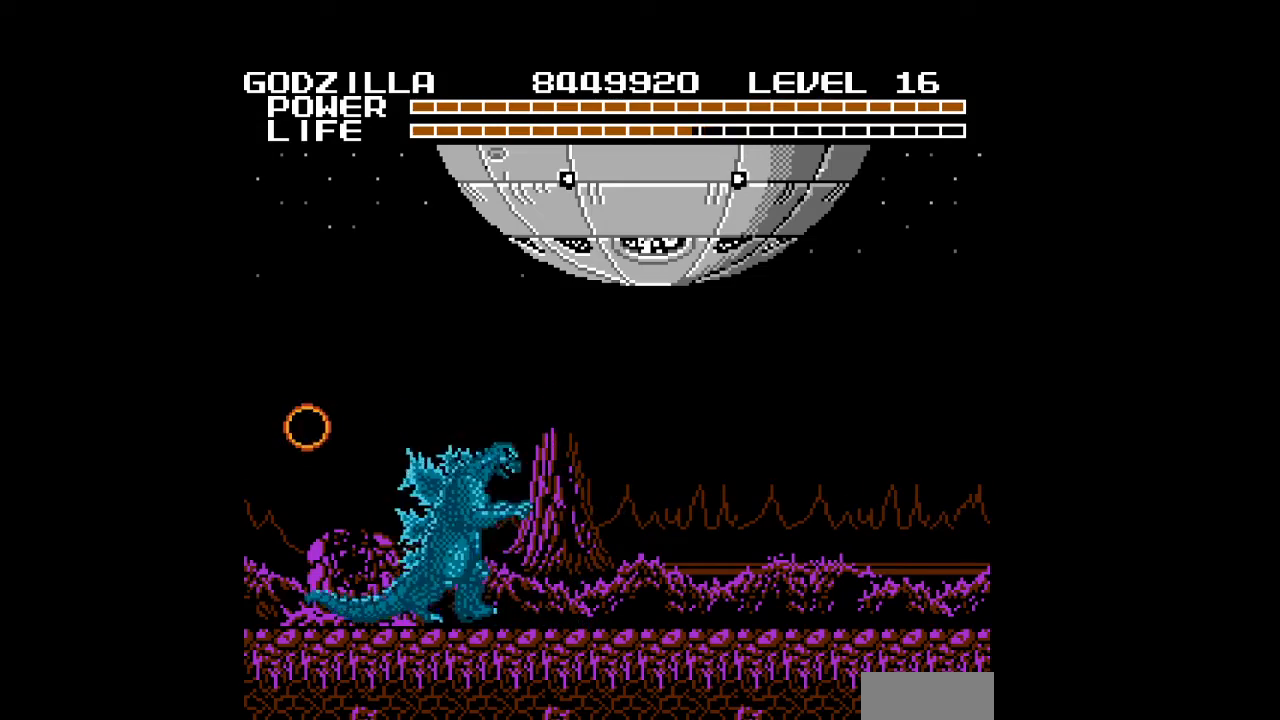
{"buttons": ["DPAD_UP", "DPAD_RIGHT"]}
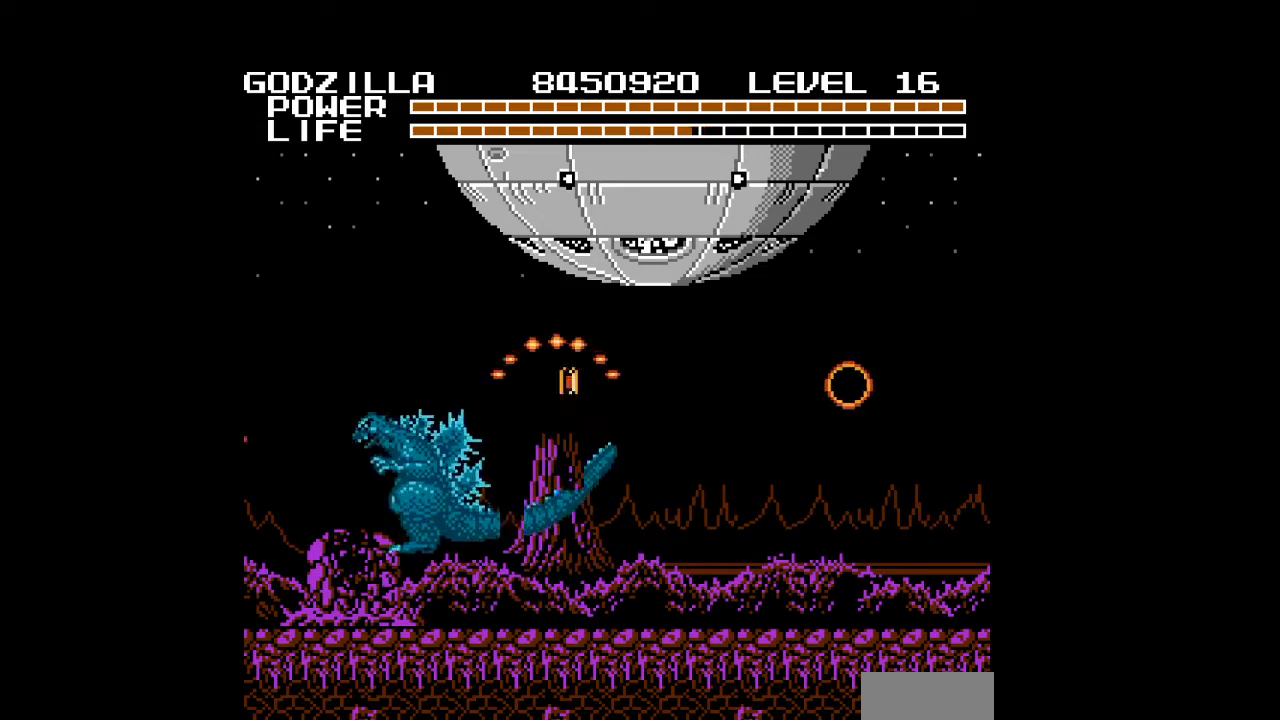
{"buttons": [], "events": [[33, "B", "down"], [33, "DPAD_RIGHT", "up"], [67, "B", "up"], [100, "B", "down"], [133, "B", "up"], [133, "DPAD_UP", "up"], [167, "B", "down"], [200, "B", "up"], [267, "DPAD_UP", "down"], [400, "DPAD_UP", "up"]]}
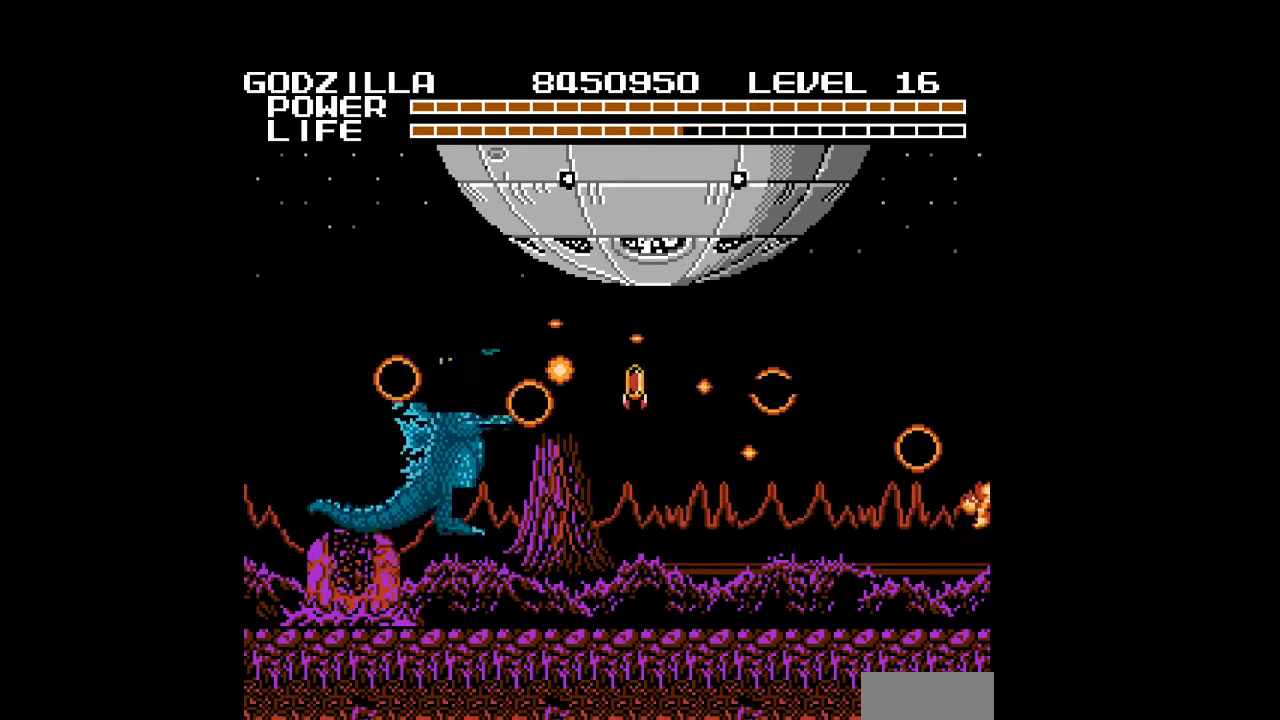
{"buttons": ["DPAD_UP", "DPAD_RIGHT"], "events": [[100, "DPAD_DOWN", "down"], [133, "B", "down"], [167, "B", "up"], [200, "B", "down"], [200, "DPAD_RIGHT", "down"], [233, "B", "up"], [267, "B", "down"], [267, "DPAD_DOWN", "up"], [300, "B", "up"], [333, "B", "down"], [367, "B", "up"], [400, "B", "down"], [433, "B", "up"], [467, "B", "down"], [467, "DPAD_UP", "down"], [500, "B", "up"]]}
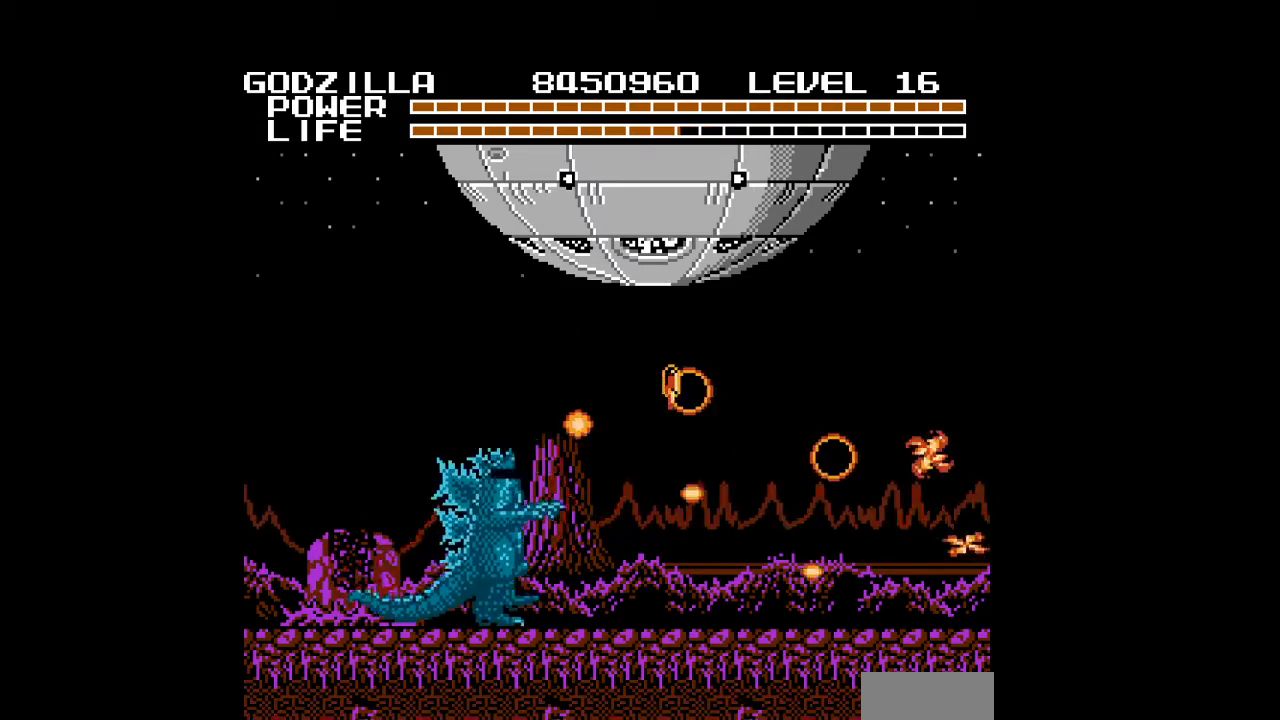
{"buttons": ["B", "DPAD_RIGHT"], "events": [[33, "B", "down"], [67, "B", "up"], [100, "B", "down"], [133, "B", "up"], [133, "DPAD_UP", "up"], [167, "B", "down"], [200, "B", "up"], [233, "B", "down"], [233, "DPAD_UP", "down"], [267, "B", "up"], [300, "B", "down"], [333, "B", "up"], [367, "B", "down"], [400, "B", "up"], [400, "DPAD_UP", "up"], [433, "B", "down"], [467, "B", "up"], [500, "B", "down"]]}
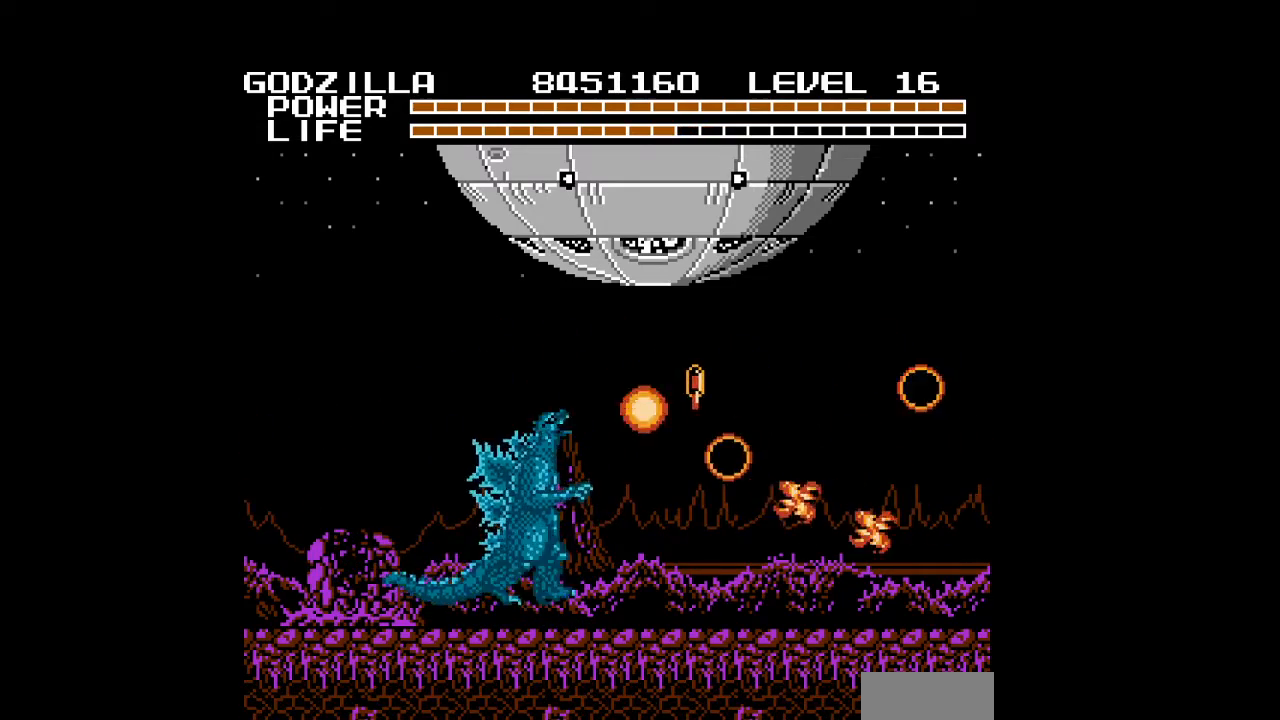
{"buttons": ["DPAD_RIGHT"], "events": [[33, "B", "up"], [67, "B", "down"], [67, "DPAD_DOWN", "down"], [100, "B", "up"], [133, "B", "down"], [167, "B", "up"], [200, "B", "down"], [233, "B", "up"], [267, "B", "down"], [300, "B", "up"], [333, "B", "down"], [333, "DPAD_DOWN", "up"], [367, "B", "up"], [400, "B", "down"], [433, "B", "up"], [433, "DPAD_UP", "down"], [467, "B", "down"], [467, "DPAD_UP", "up"], [500, "B", "up"]]}
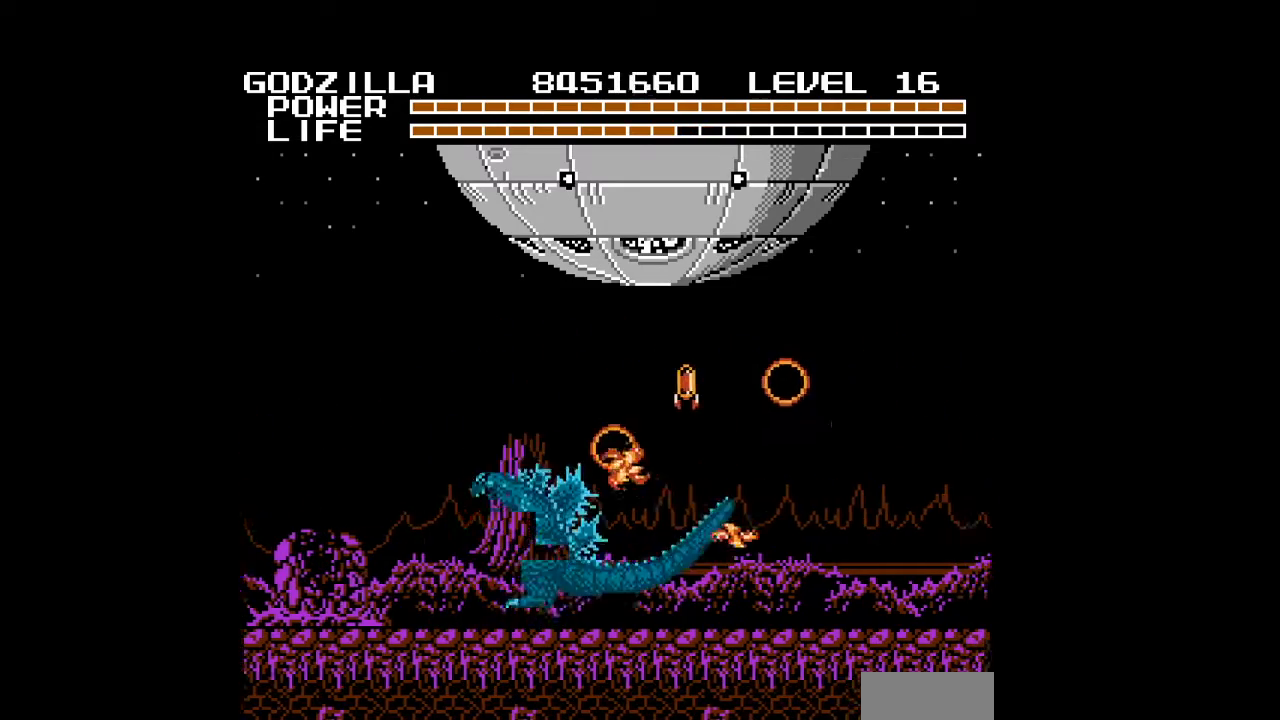
{"buttons": ["DPAD_DOWN", "DPAD_RIGHT"], "events": [[33, "B", "down"], [67, "B", "up"], [100, "B", "down"], [133, "B", "up"], [167, "B", "down"], [200, "B", "up"], [233, "B", "down"], [267, "B", "up"], [400, "DPAD_DOWN", "down"]]}
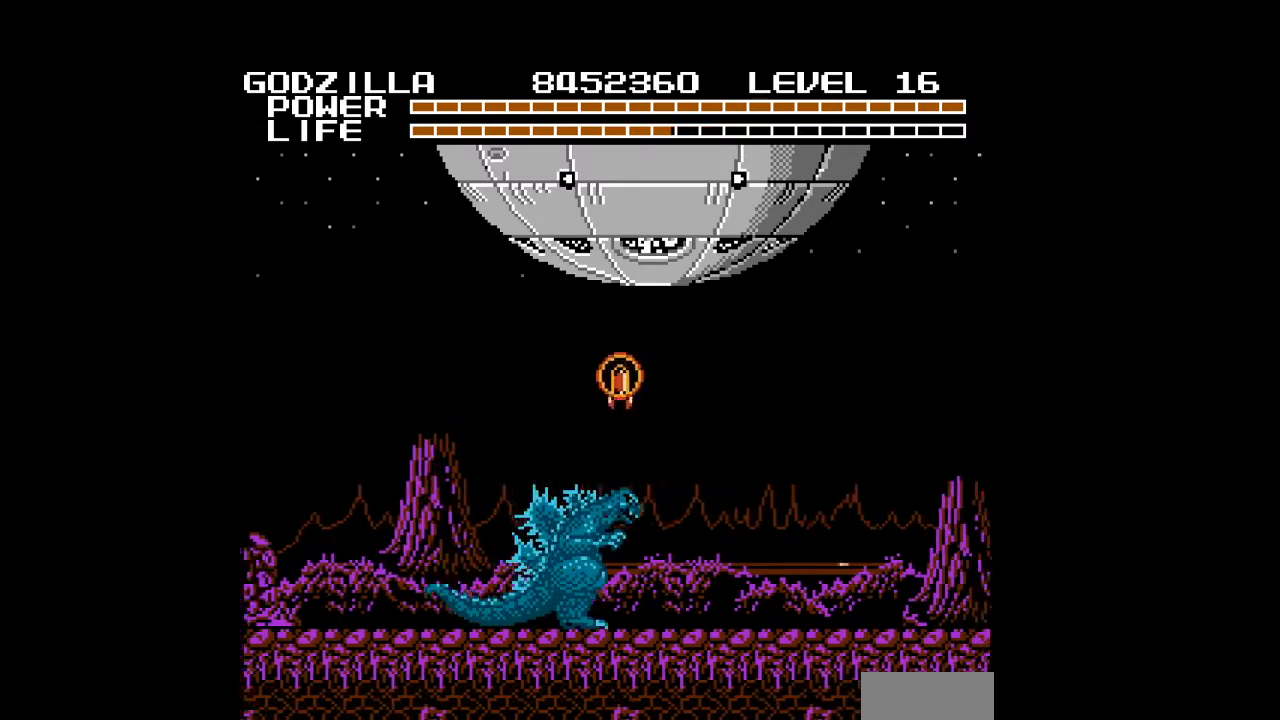
{"buttons": ["DPAD_RIGHT"], "events": [[133, "B", "down"], [133, "DPAD_DOWN", "up"], [167, "B", "up"], [200, "B", "down"], [233, "B", "up"], [267, "B", "down"], [300, "B", "up"], [333, "B", "down"], [367, "B", "up"], [400, "B", "down"], [433, "B", "up"], [467, "B", "down"], [500, "B", "up"]]}
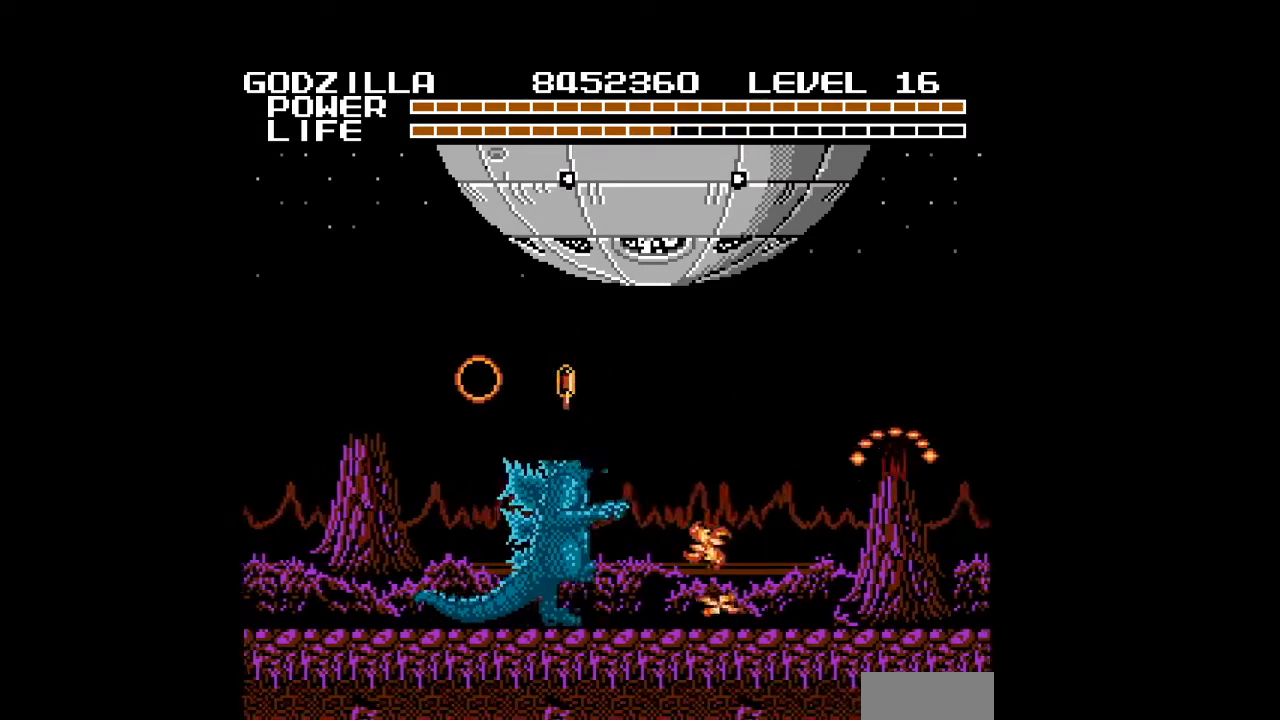
{"buttons": ["B", "DPAD_RIGHT"], "events": [[33, "B", "down"], [67, "B", "up"], [100, "B", "down"], [133, "B", "up"], [167, "B", "down"], [200, "B", "up"], [233, "B", "down"], [267, "B", "up"], [300, "B", "down"], [333, "B", "up"], [367, "B", "down"], [400, "B", "up"], [433, "B", "down"], [467, "B", "up"], [500, "B", "down"]]}
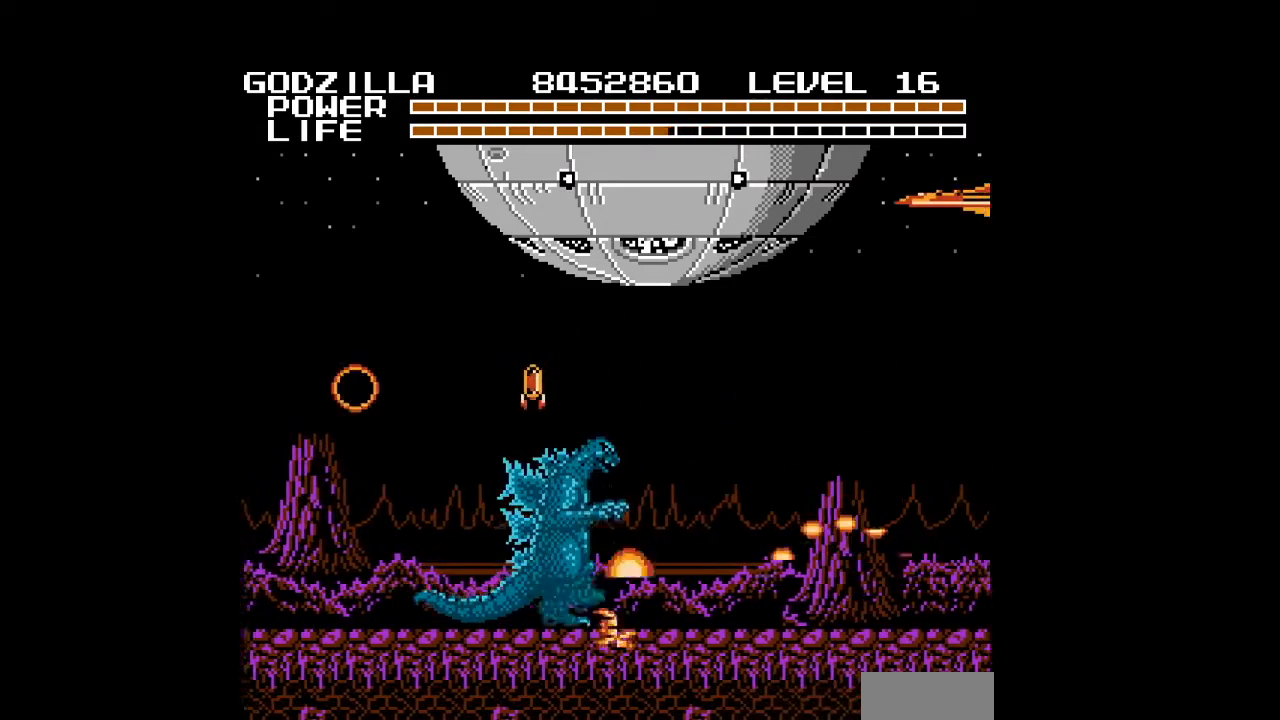
{"buttons": ["DPAD_UP", "DPAD_RIGHT"], "events": [[33, "B", "up"], [33, "DPAD_UP", "down"], [67, "B", "down"], [100, "B", "up"], [100, "DPAD_RIGHT", "up"], [133, "B", "down"], [167, "B", "up"], [200, "B", "down"], [233, "B", "up"], [267, "B", "down"], [300, "B", "up"], [333, "B", "down"], [367, "B", "up"], [400, "B", "down"], [433, "B", "up"], [433, "DPAD_RIGHT", "down"]]}
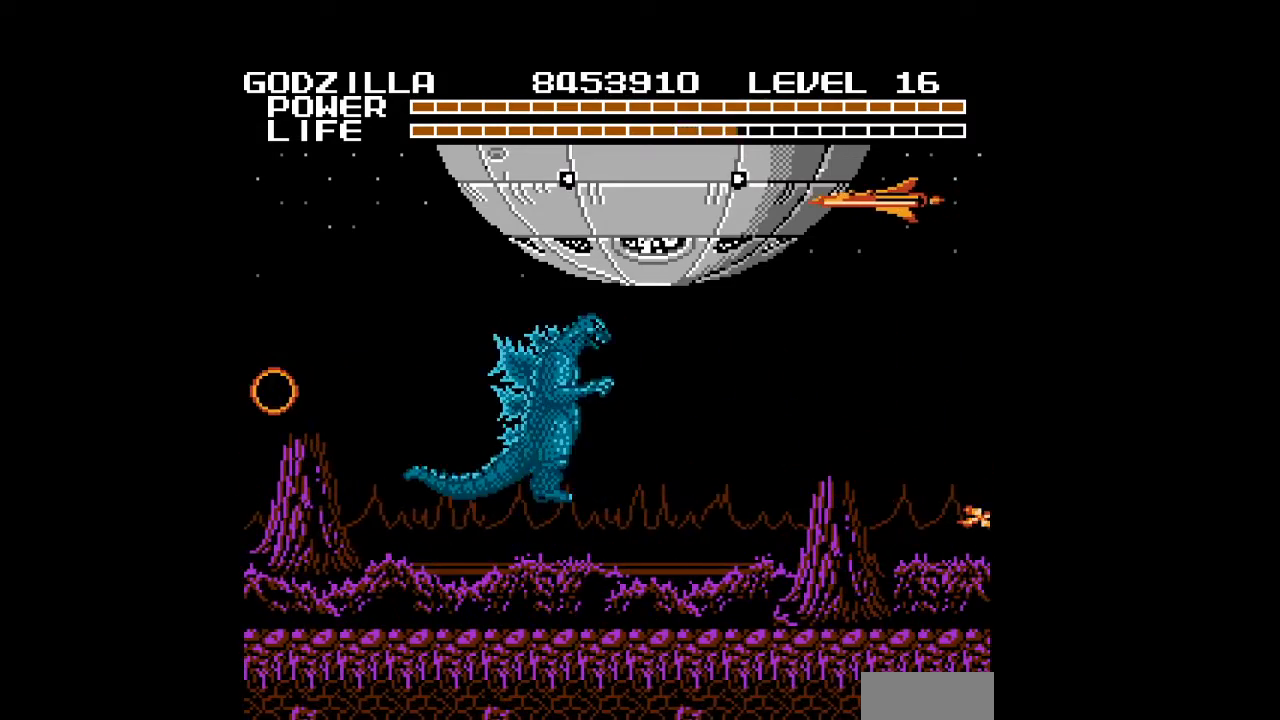
{"buttons": ["B", "DPAD_RIGHT"], "events": [[67, "B", "down"], [133, "B", "up"], [233, "B", "down"], [233, "DPAD_UP", "up"], [267, "B", "up"], [300, "B", "down"], [333, "B", "up"], [367, "B", "down"], [400, "B", "up"], [433, "B", "down"], [467, "B", "up"], [500, "B", "down"]]}
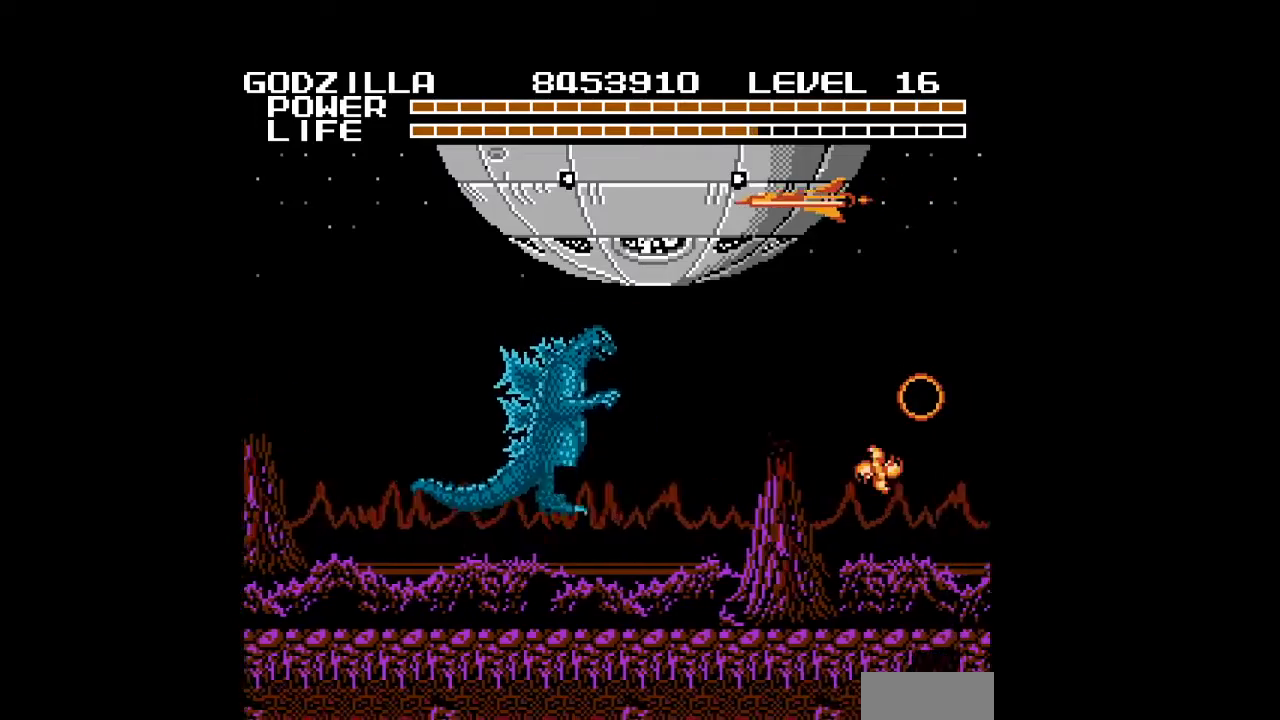
{"buttons": ["DPAD_RIGHT"], "events": [[33, "B", "up"], [67, "B", "down"], [100, "B", "up"], [133, "B", "down"], [167, "B", "up"], [200, "B", "down"], [233, "B", "up"], [267, "B", "down"], [300, "B", "up"], [333, "B", "down"], [367, "B", "up"], [400, "B", "down"], [433, "B", "up"], [467, "B", "down"], [500, "B", "up"]]}
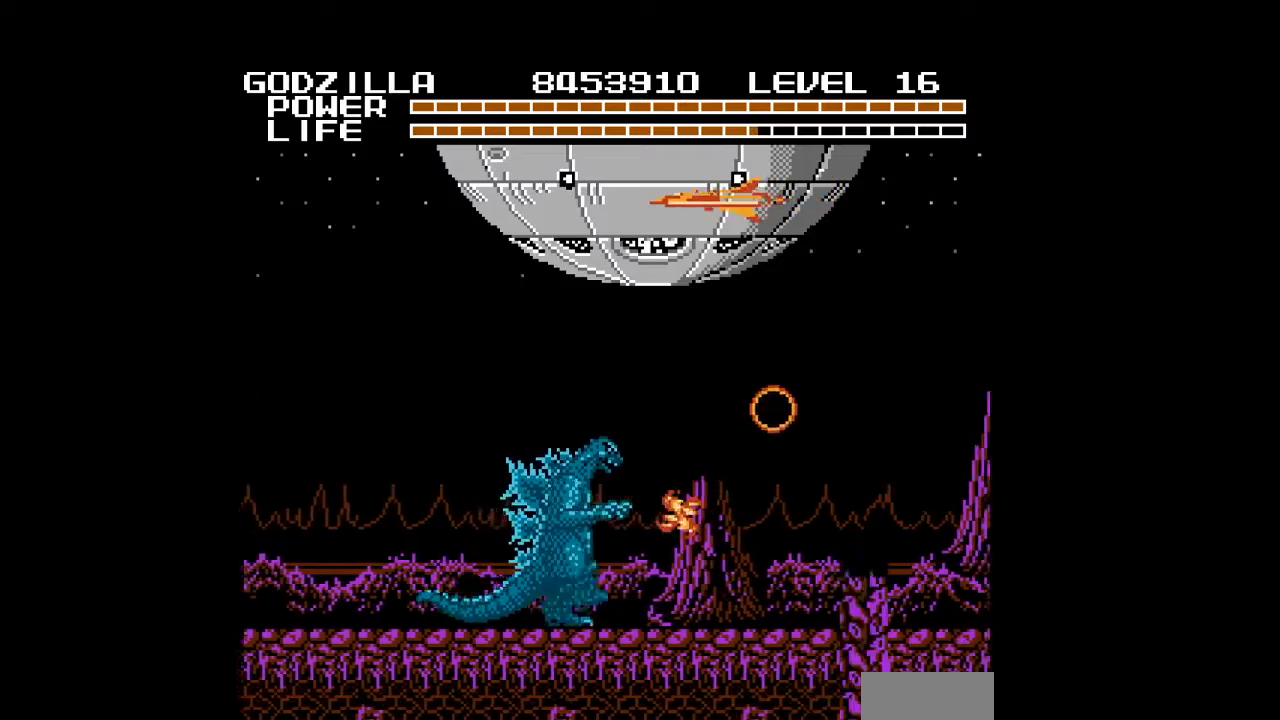
{"buttons": ["A", "DPAD_RIGHT"], "events": [[33, "B", "down"], [67, "B", "up"], [100, "B", "down"], [133, "B", "up"], [167, "B", "down"], [200, "B", "up"], [233, "B", "down"], [267, "B", "up"], [300, "A", "down"], [300, "B", "down"], [333, "A", "up"], [333, "B", "up"], [367, "A", "down"], [367, "B", "down"], [400, "A", "up"], [400, "B", "up"], [433, "A", "down"], [467, "A", "up"], [500, "A", "down"]]}